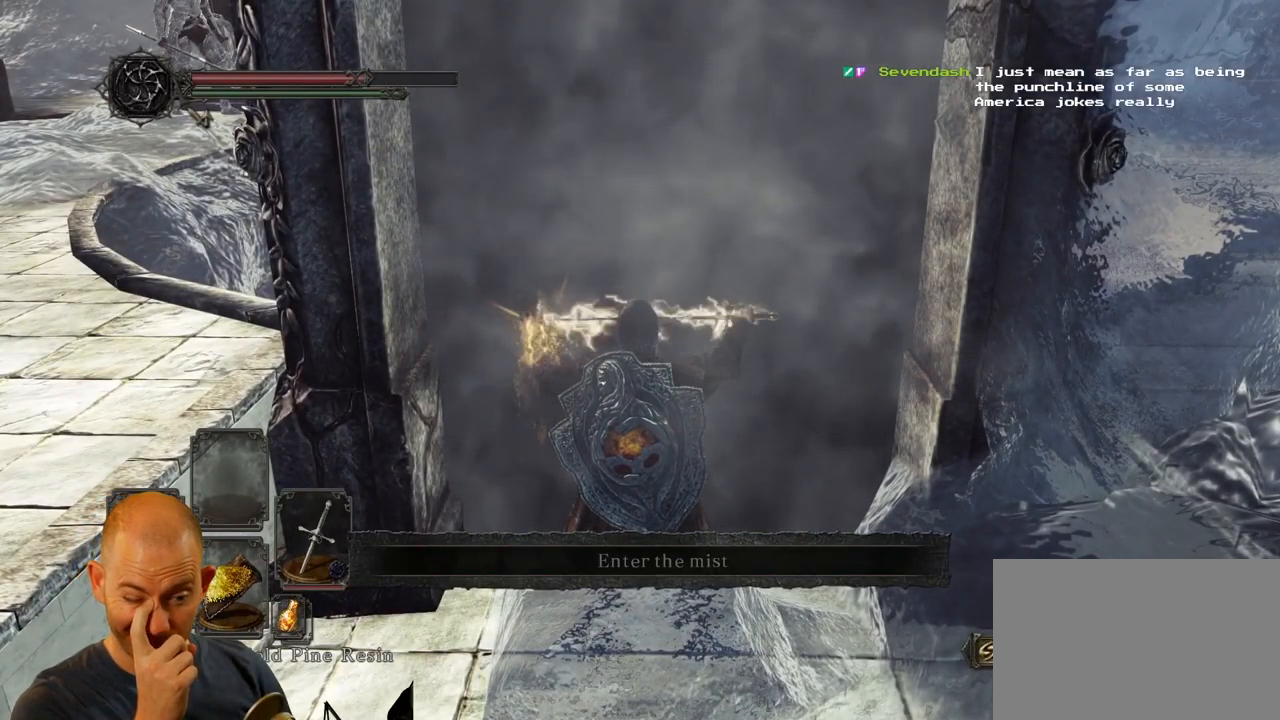
Gameplay with a controller (PlayStation layout); each line is a JSON object with the inputs held at the frame after it. "events" lists button and stick changes between this image and that frame as [ms after this image, input, new state], when the widget could be followed in between.
{"buttons": [], "left_stick": "center", "right_stick": "center", "events": []}
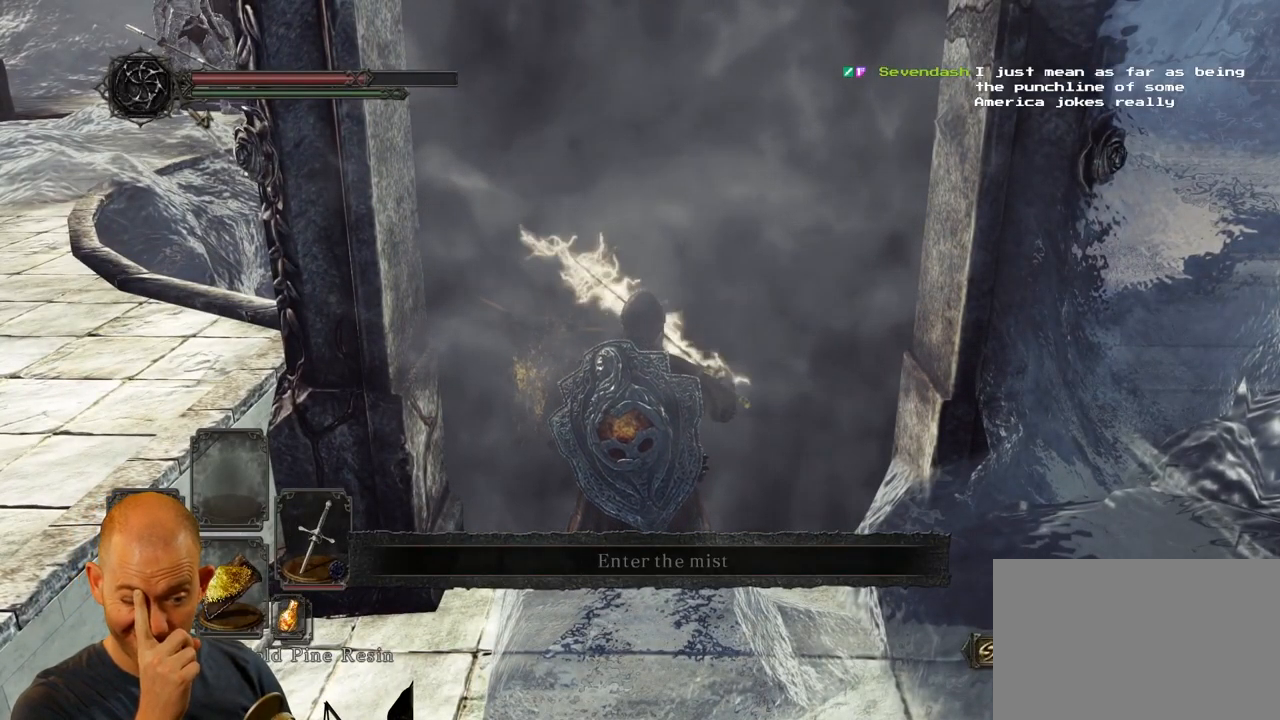
{"buttons": [], "left_stick": "center", "right_stick": "center", "events": []}
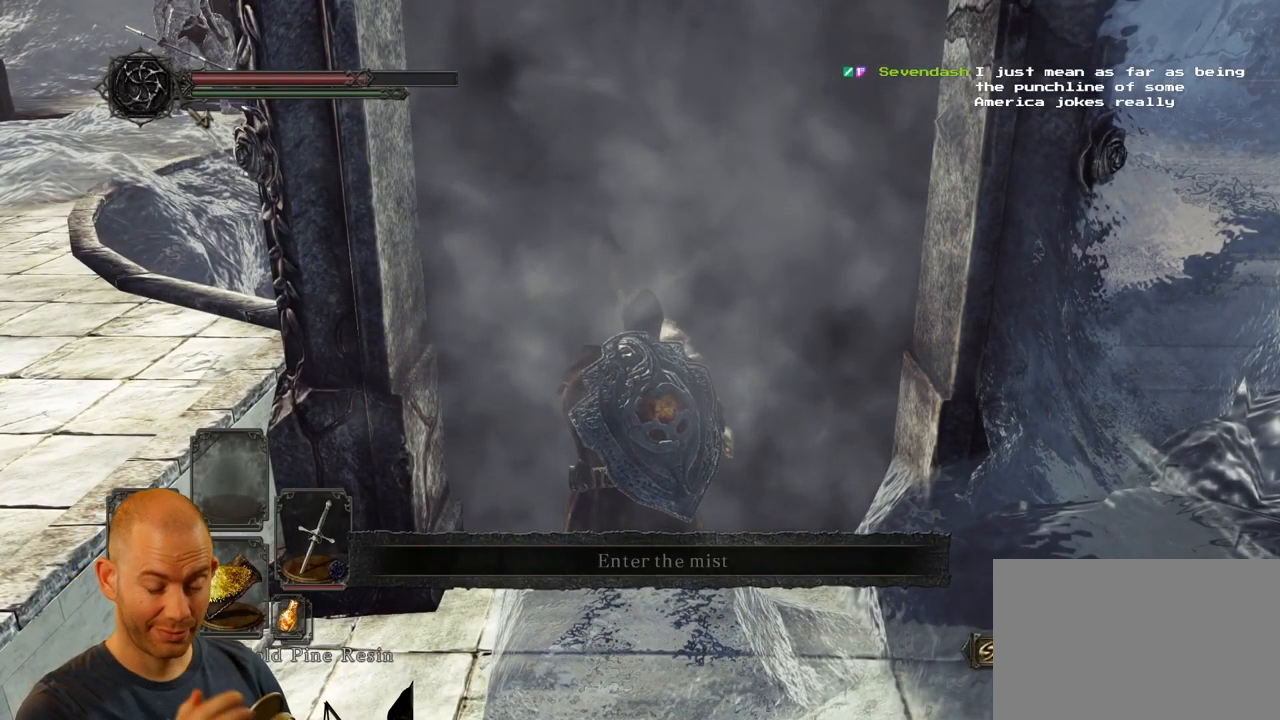
{"buttons": [], "left_stick": "center", "right_stick": "center", "events": []}
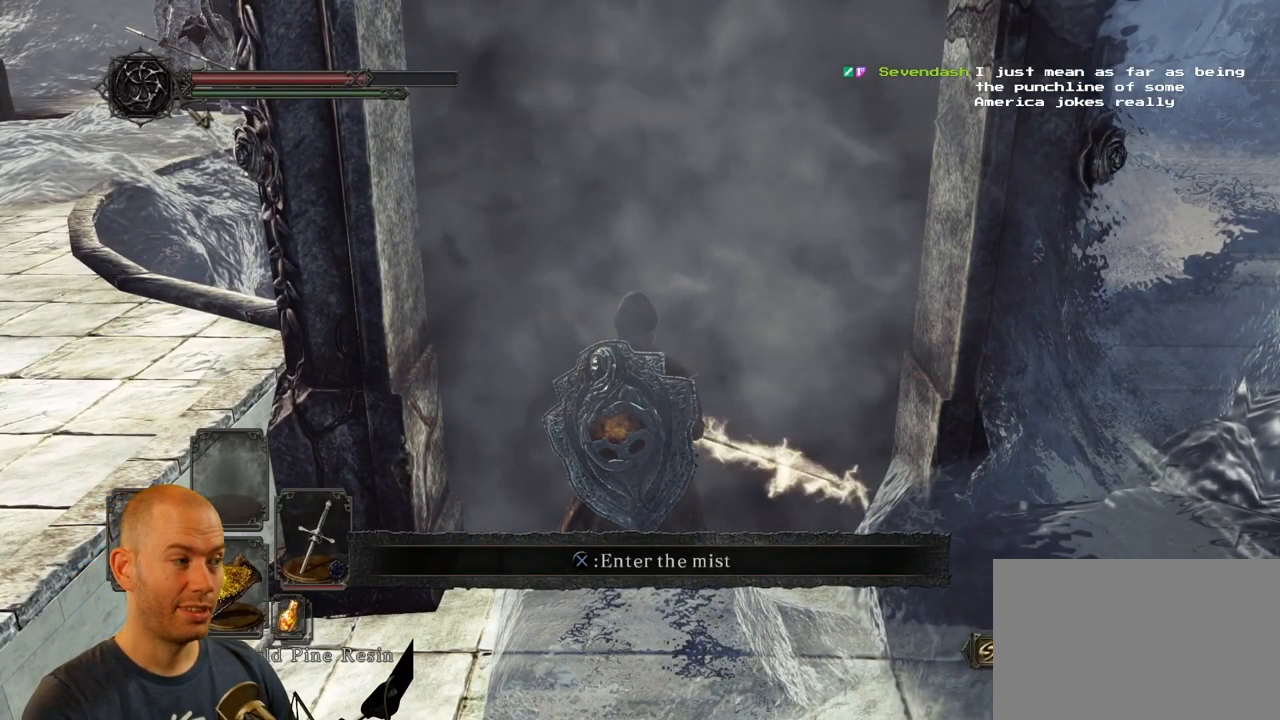
{"buttons": [], "left_stick": "center", "right_stick": "center", "events": []}
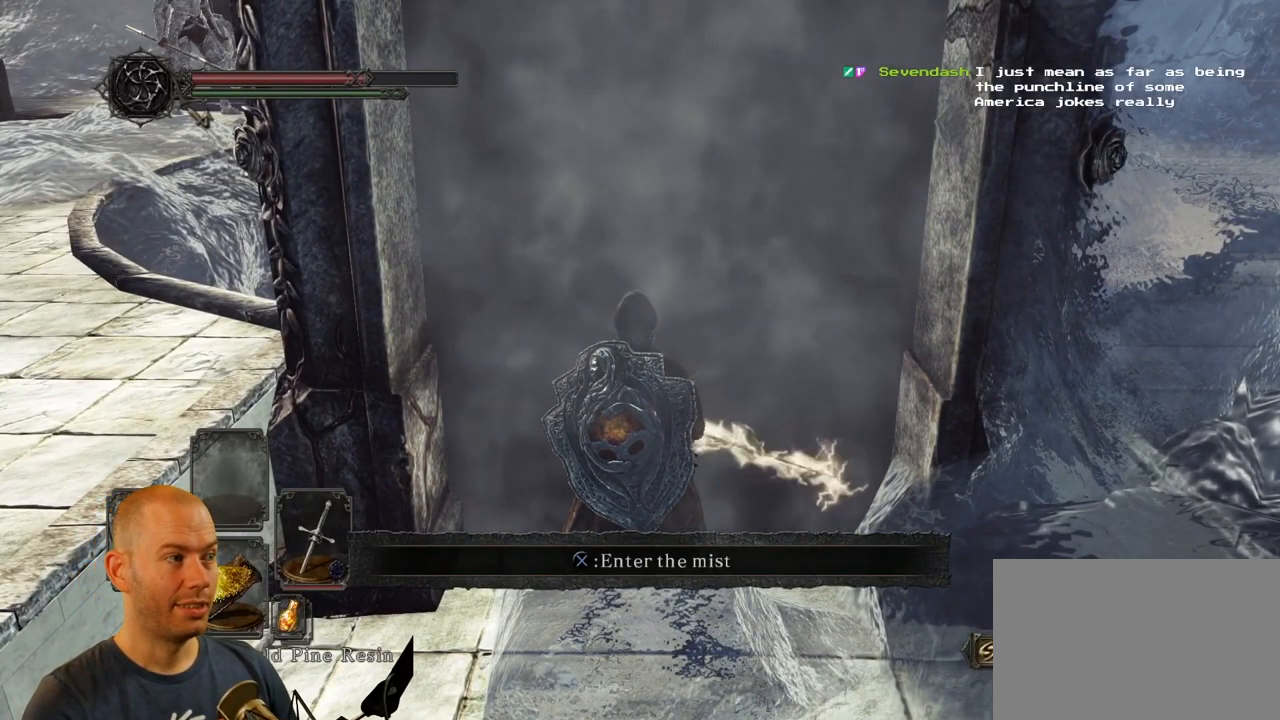
{"buttons": [], "left_stick": "center", "right_stick": "center", "events": []}
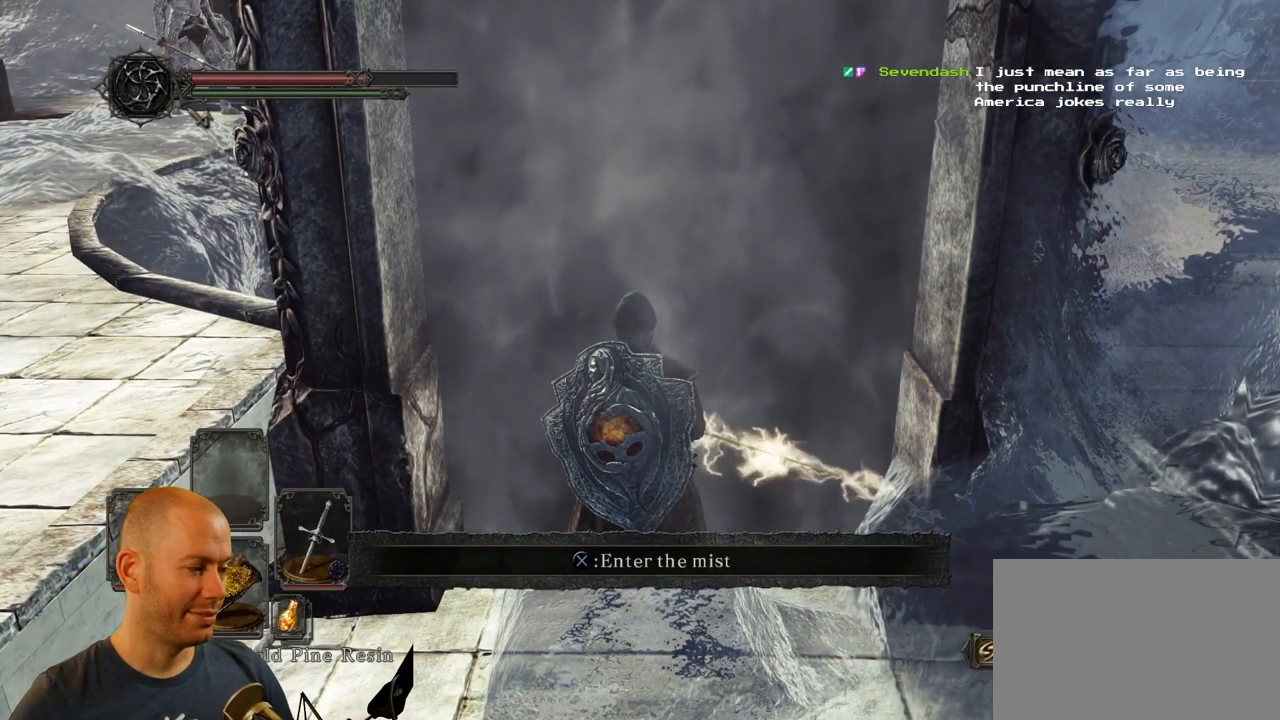
{"buttons": ["CROSS"], "left_stick": "center", "right_stick": "center", "events": [[400, "CROSS", "down"]]}
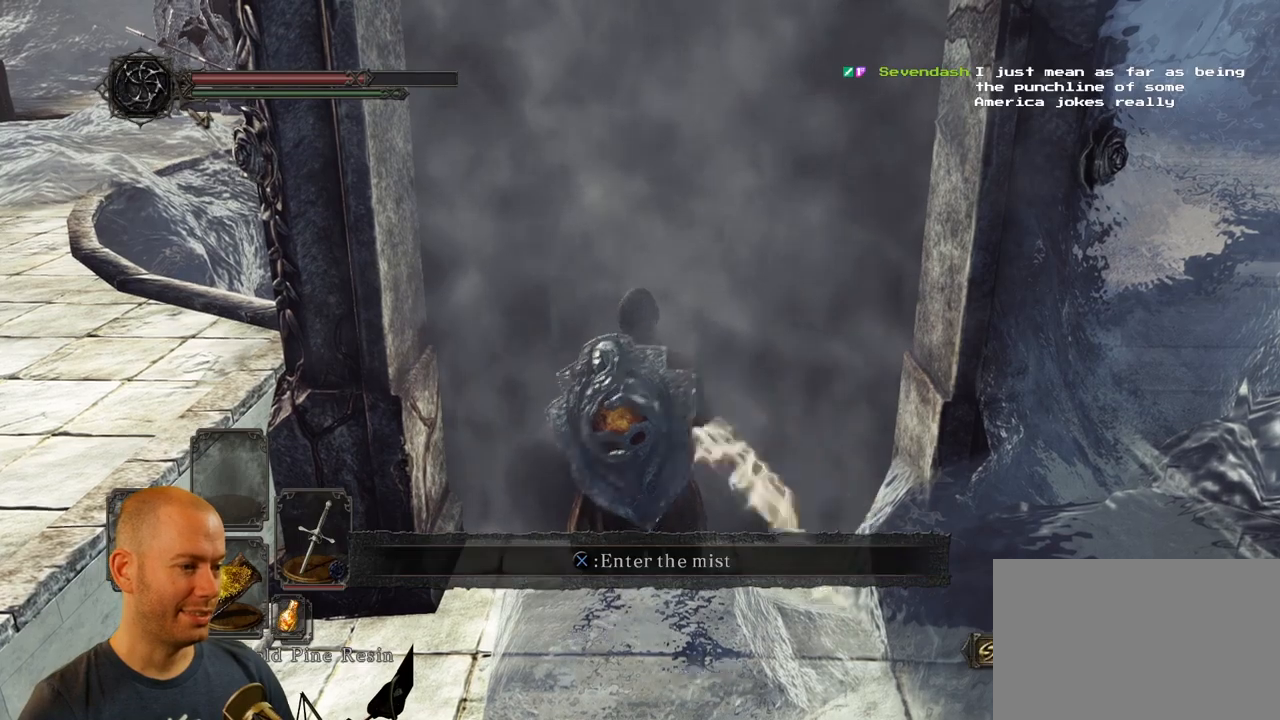
{"buttons": [], "left_stick": "center", "right_stick": "down-right", "events": [[17, "CROSS", "up"], [483, "right_stick", "down-right"]]}
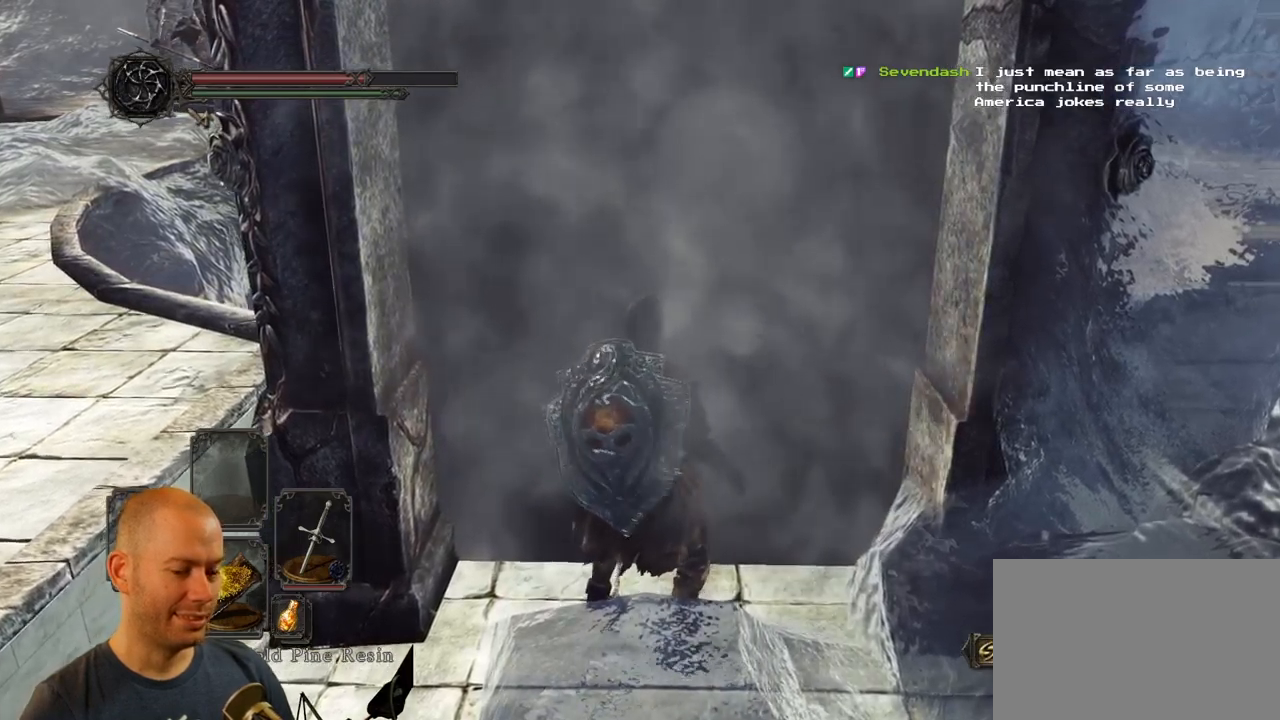
{"buttons": [], "left_stick": "center", "right_stick": "center", "events": [[267, "right_stick", "right"], [450, "right_stick", "center"]]}
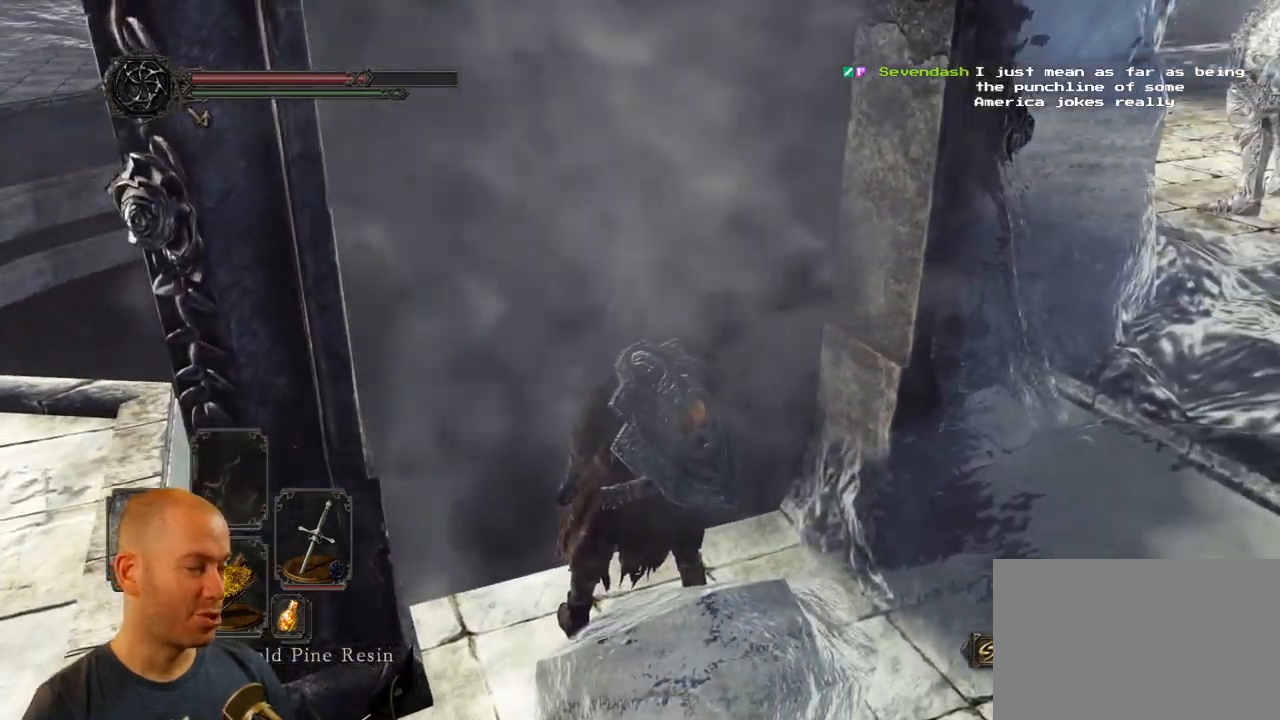
{"buttons": [], "left_stick": "center", "right_stick": "center", "events": []}
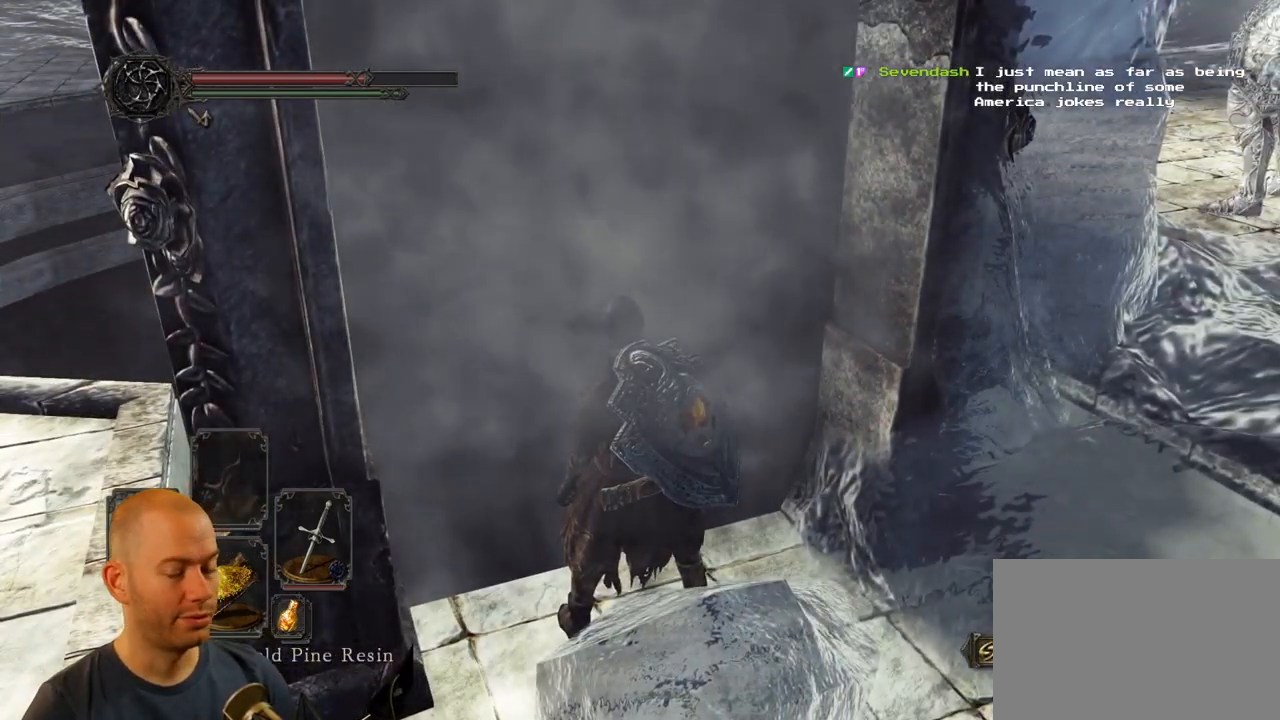
{"buttons": [], "left_stick": "center", "right_stick": "center", "events": []}
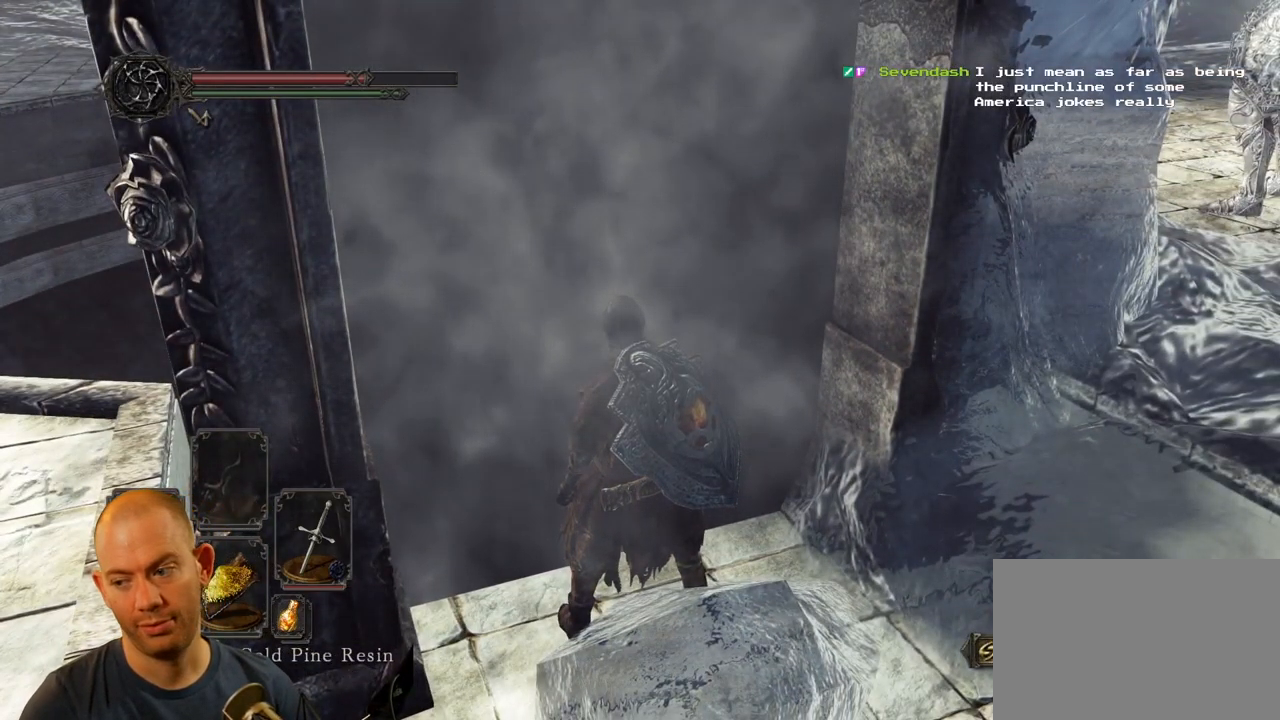
{"buttons": [], "left_stick": "center", "right_stick": "center", "events": []}
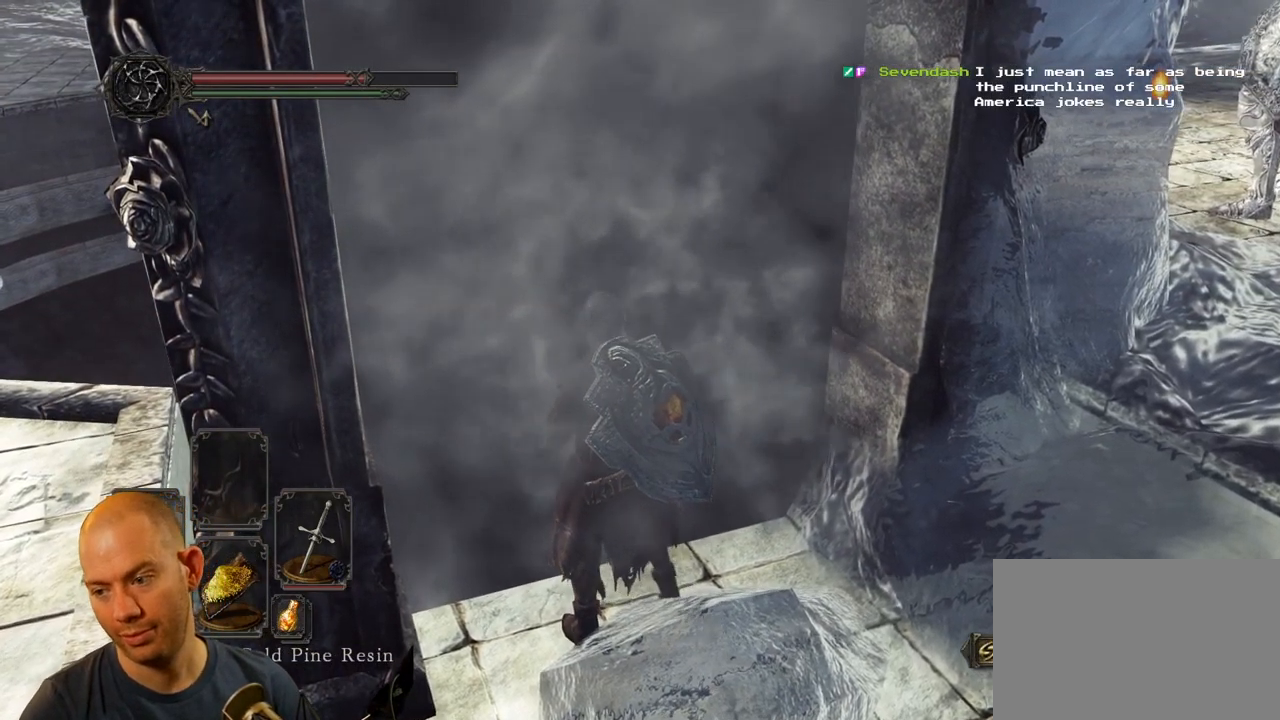
{"buttons": [], "left_stick": "center", "right_stick": "center", "events": []}
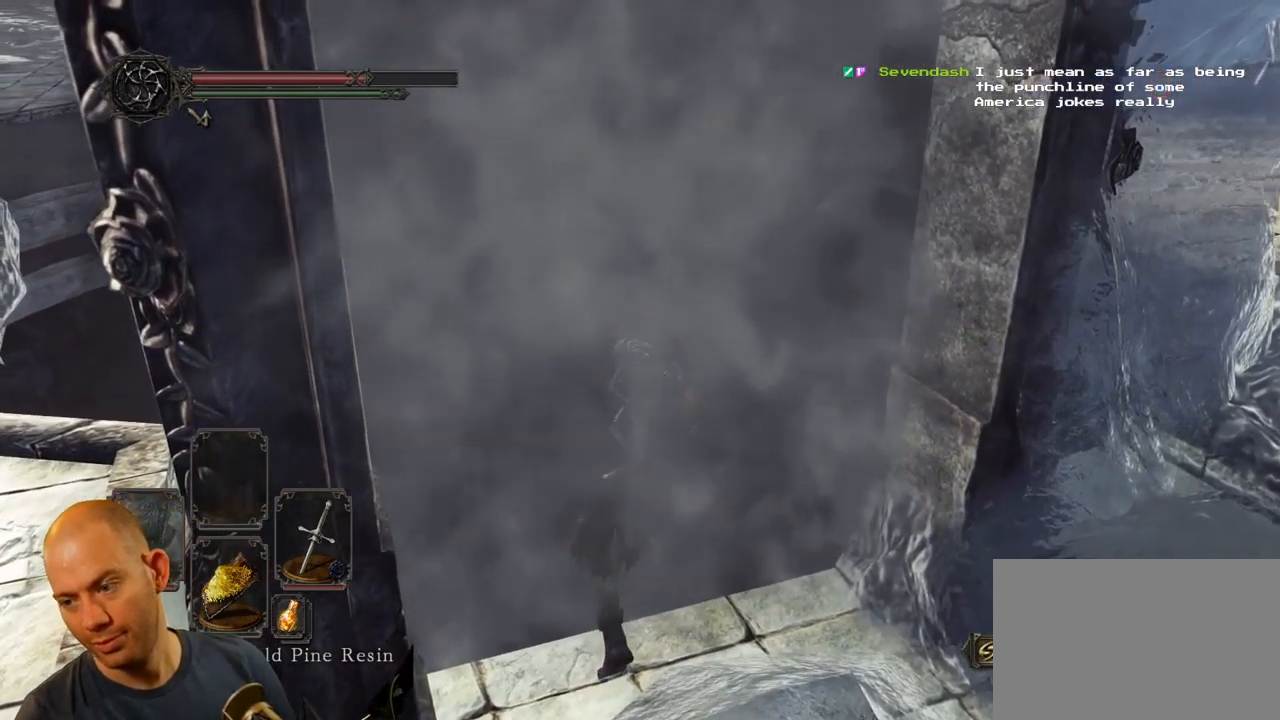
{"buttons": [], "left_stick": "center", "right_stick": "center", "events": []}
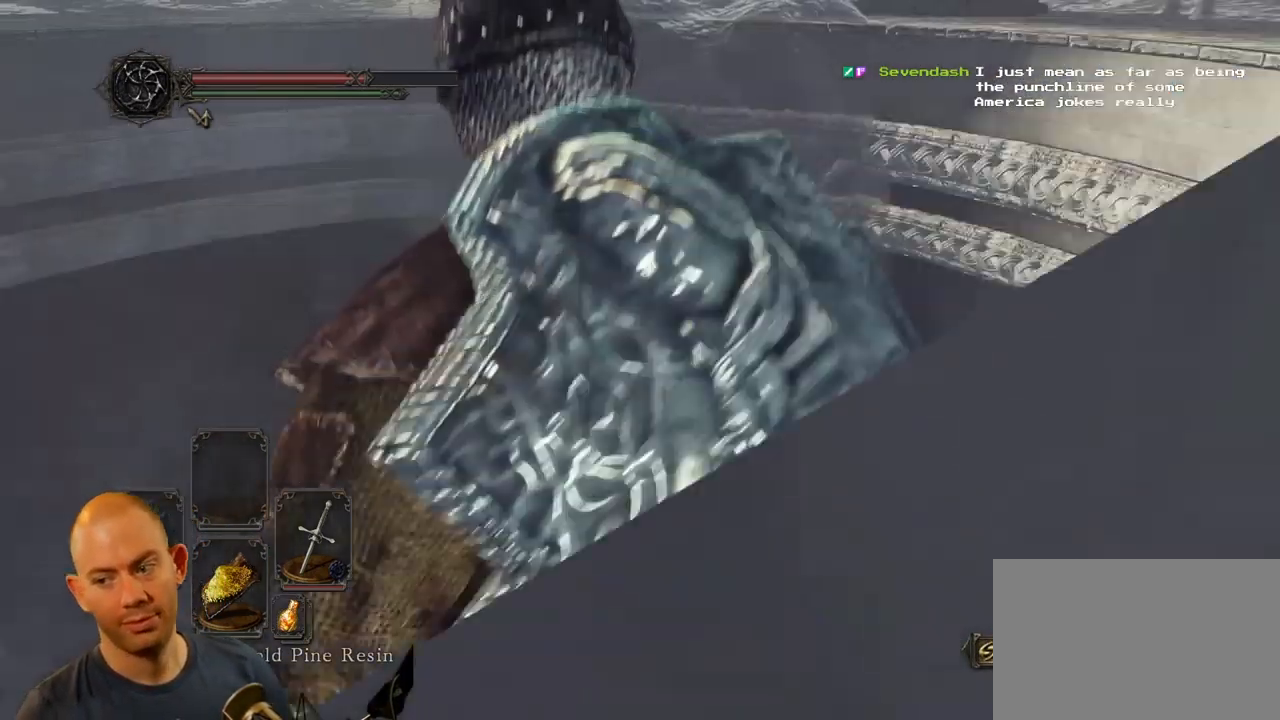
{"buttons": ["L2", "R2"], "left_stick": "center", "right_stick": "center", "events": [[217, "L2", "down"], [217, "R2", "down"], [267, "L1", "down"], [267, "R1", "down"], [317, "L2", "up"], [333, "R2", "up"], [383, "L1", "up"], [383, "R1", "up"], [450, "R2", "down"], [467, "L2", "down"]]}
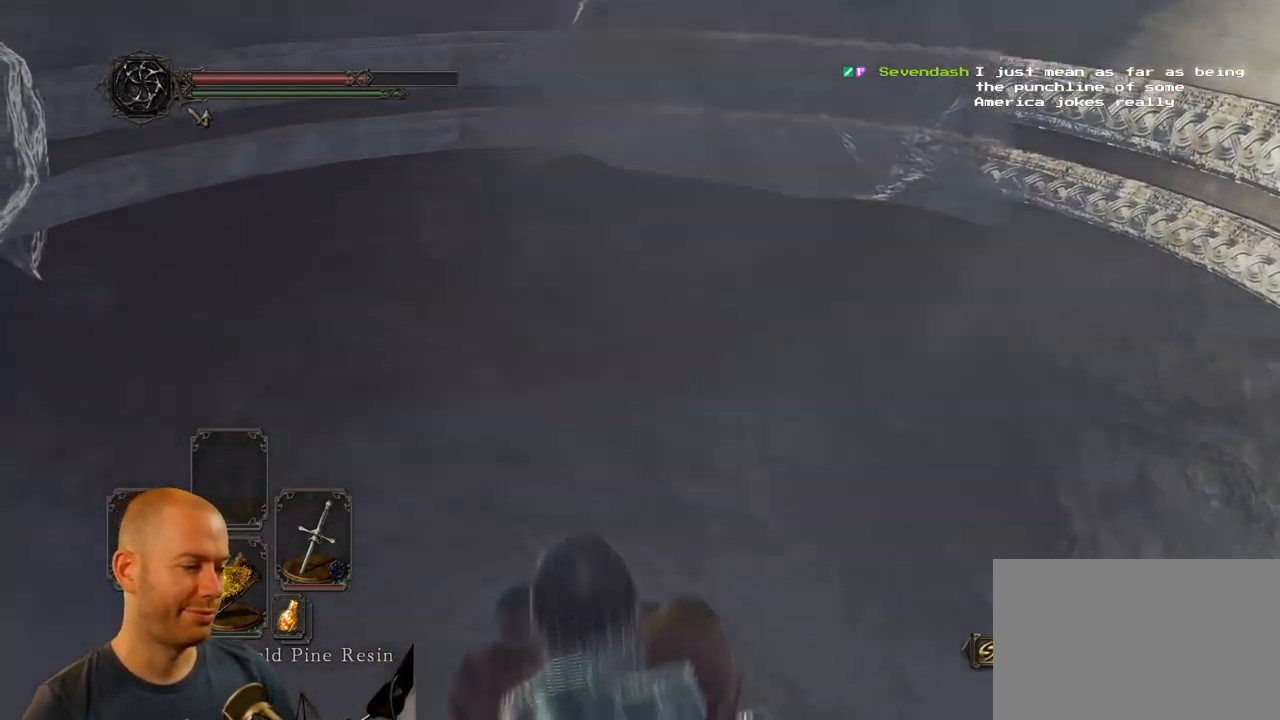
{"buttons": [], "left_stick": "center", "right_stick": "center", "events": [[17, "R1", "down"], [50, "L2", "up"], [67, "R1", "up"], [67, "R2", "up"]]}
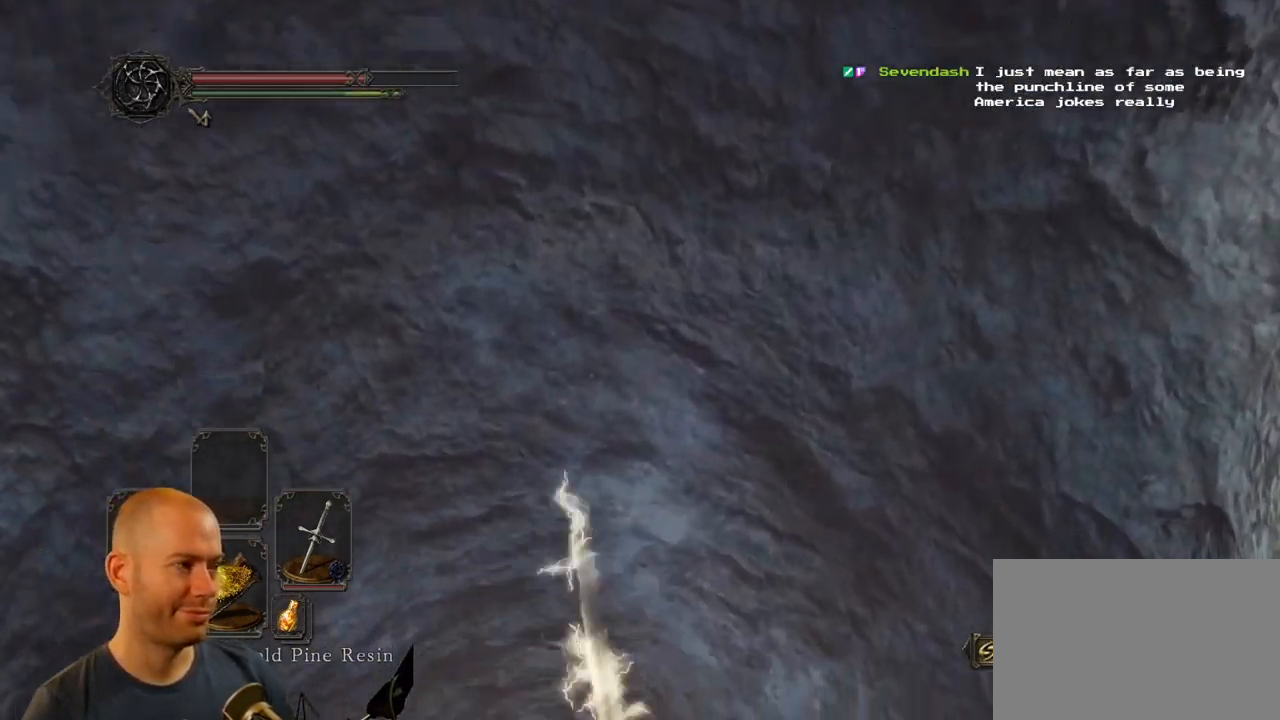
{"buttons": [], "left_stick": "center", "right_stick": "down", "events": [[434, "right_stick", "down"]]}
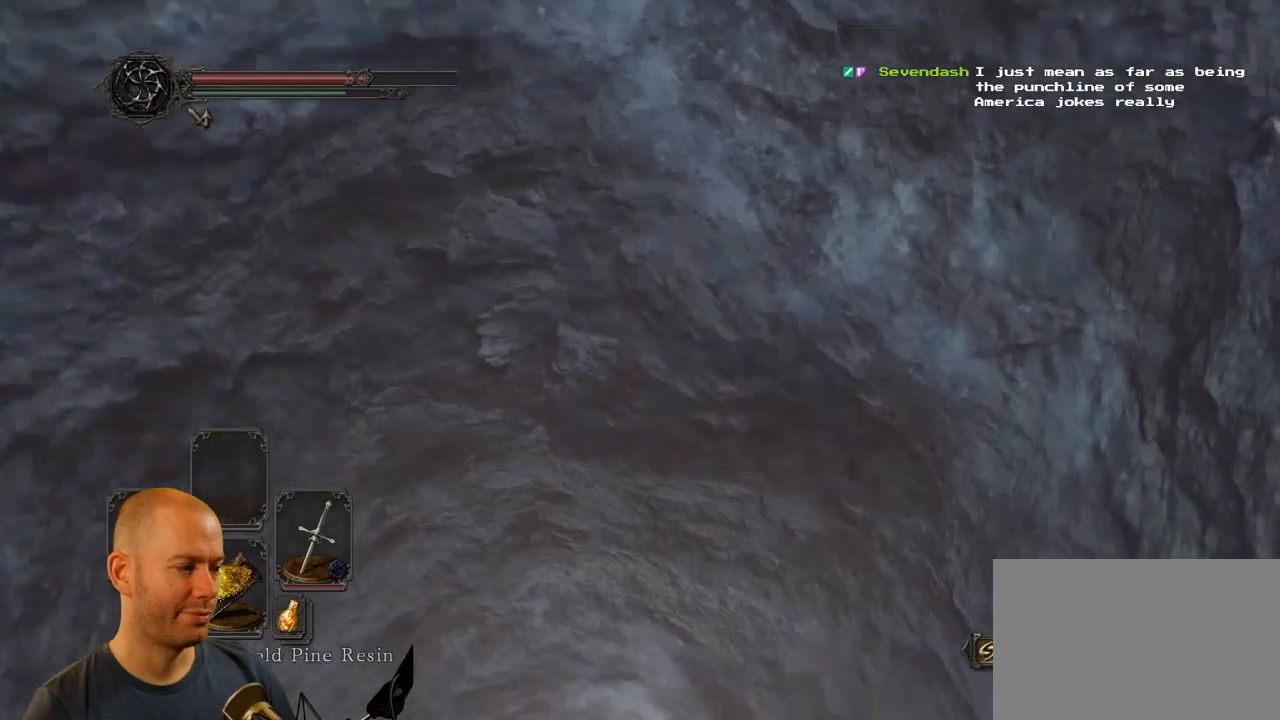
{"buttons": [], "left_stick": "center", "right_stick": "center", "events": [[417, "right_stick", "center"]]}
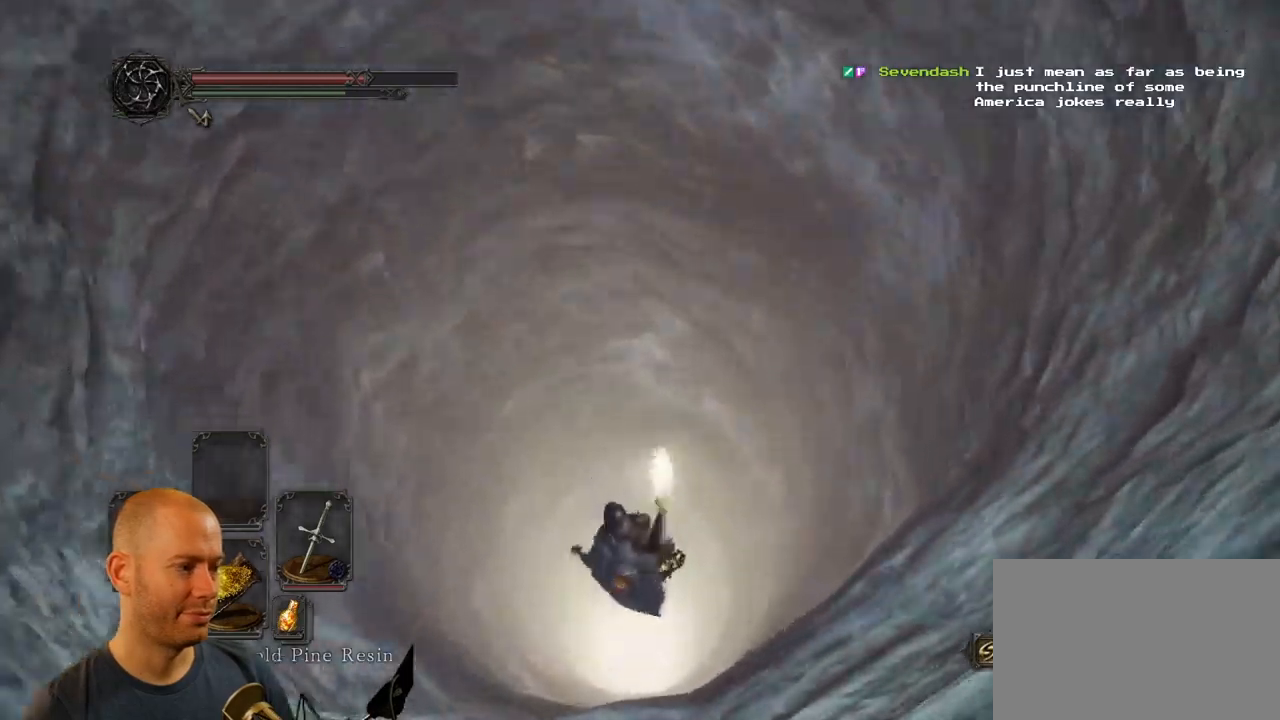
{"buttons": [], "left_stick": "center", "right_stick": "center", "events": []}
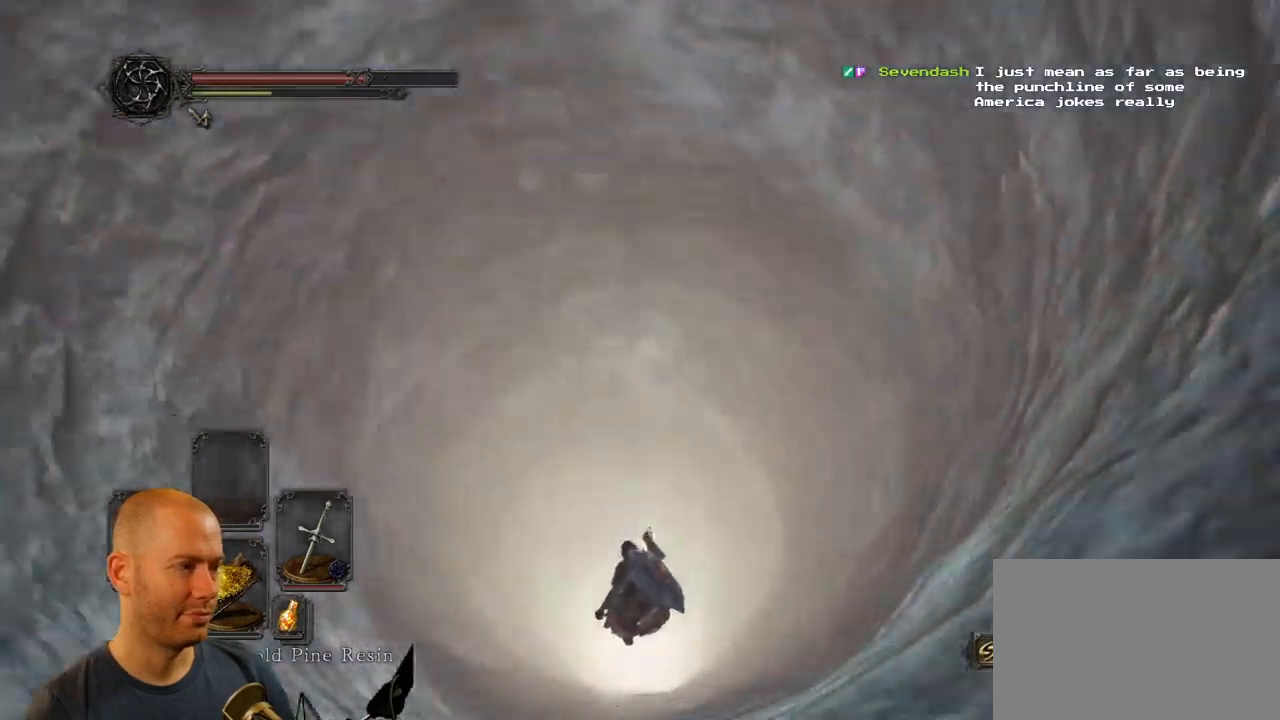
{"buttons": [], "left_stick": "center", "right_stick": "center", "events": []}
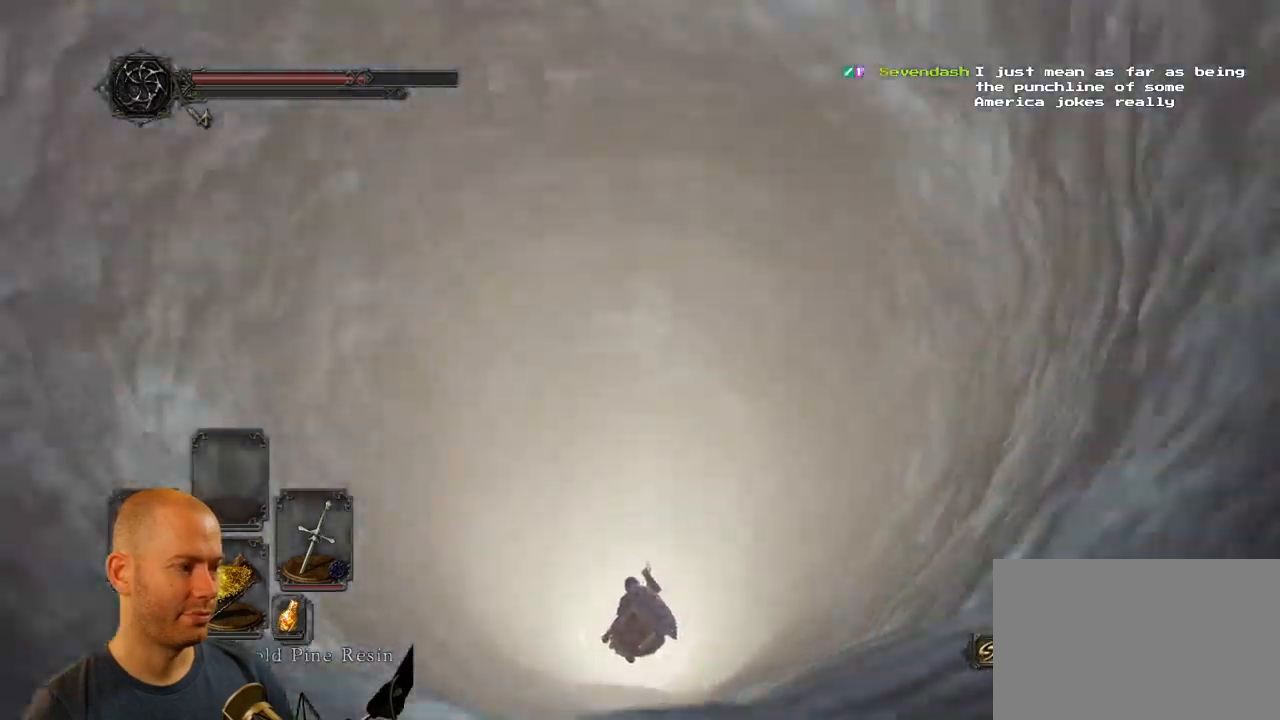
{"buttons": [], "left_stick": "center", "right_stick": "center", "events": []}
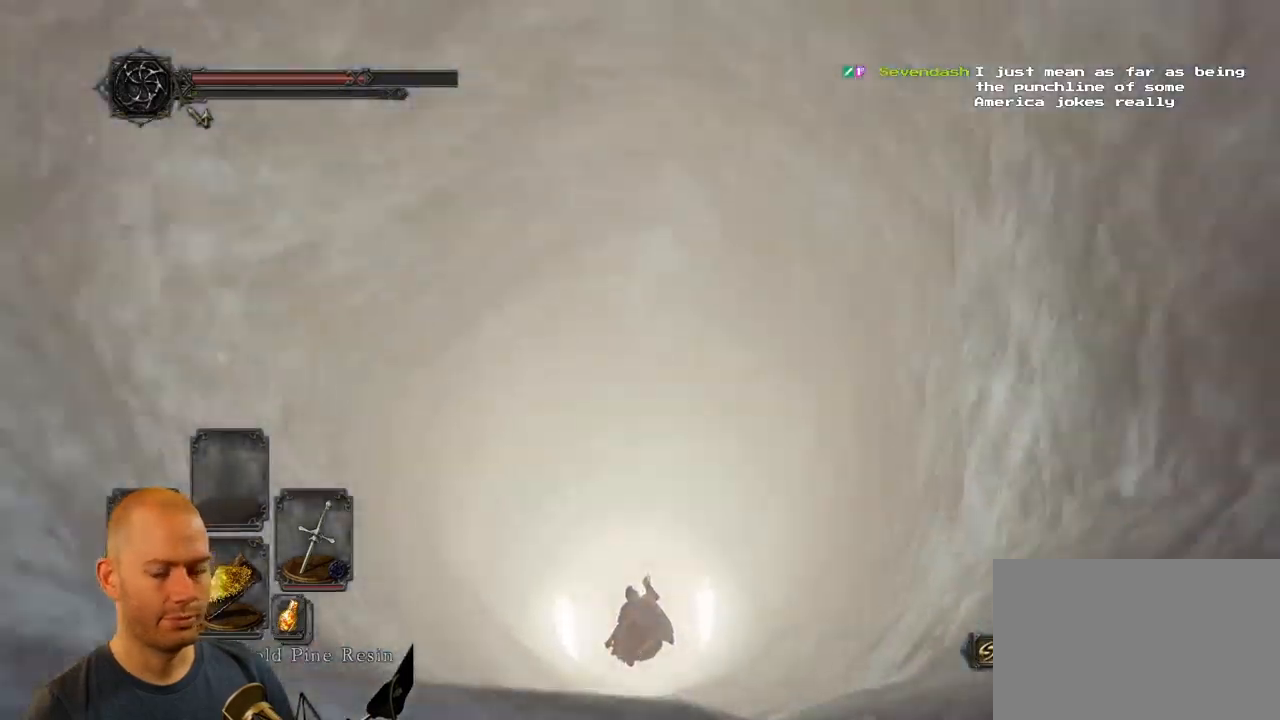
{"buttons": [], "left_stick": "center", "right_stick": "center", "events": []}
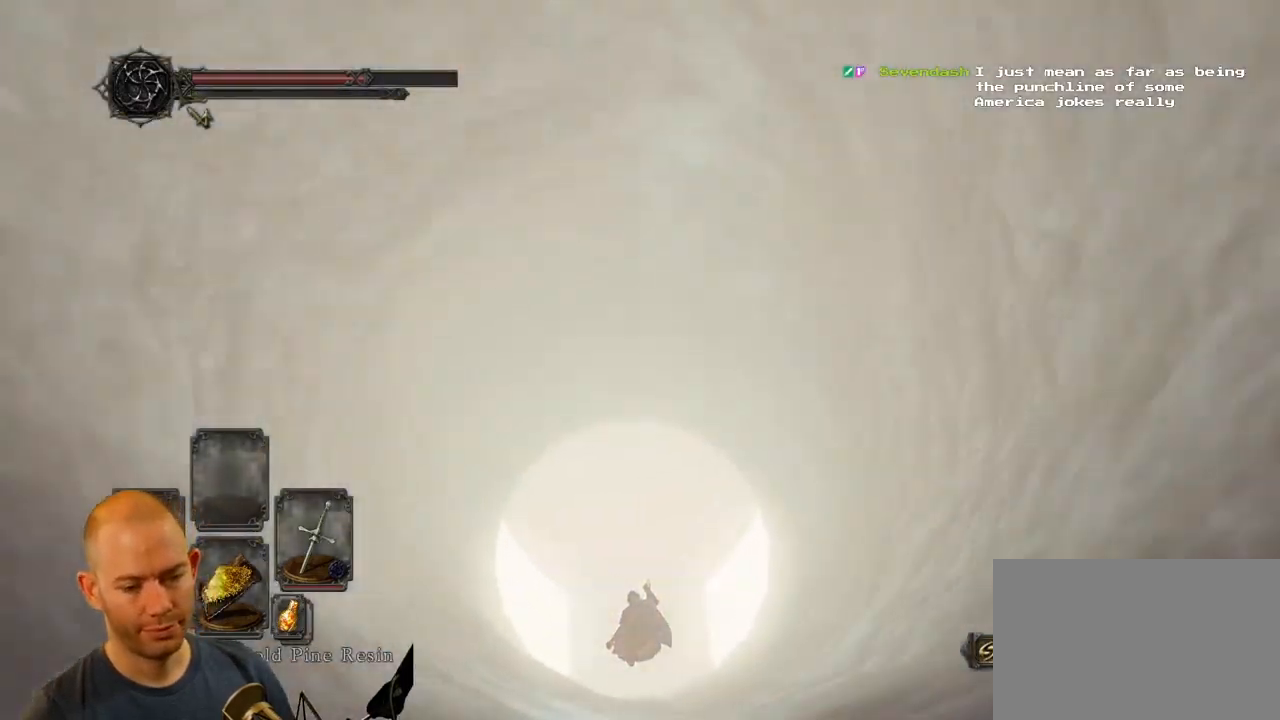
{"buttons": ["L2"], "left_stick": "center", "right_stick": "center", "events": [[334, "R2", "down"], [450, "L2", "down"], [450, "R2", "up"]]}
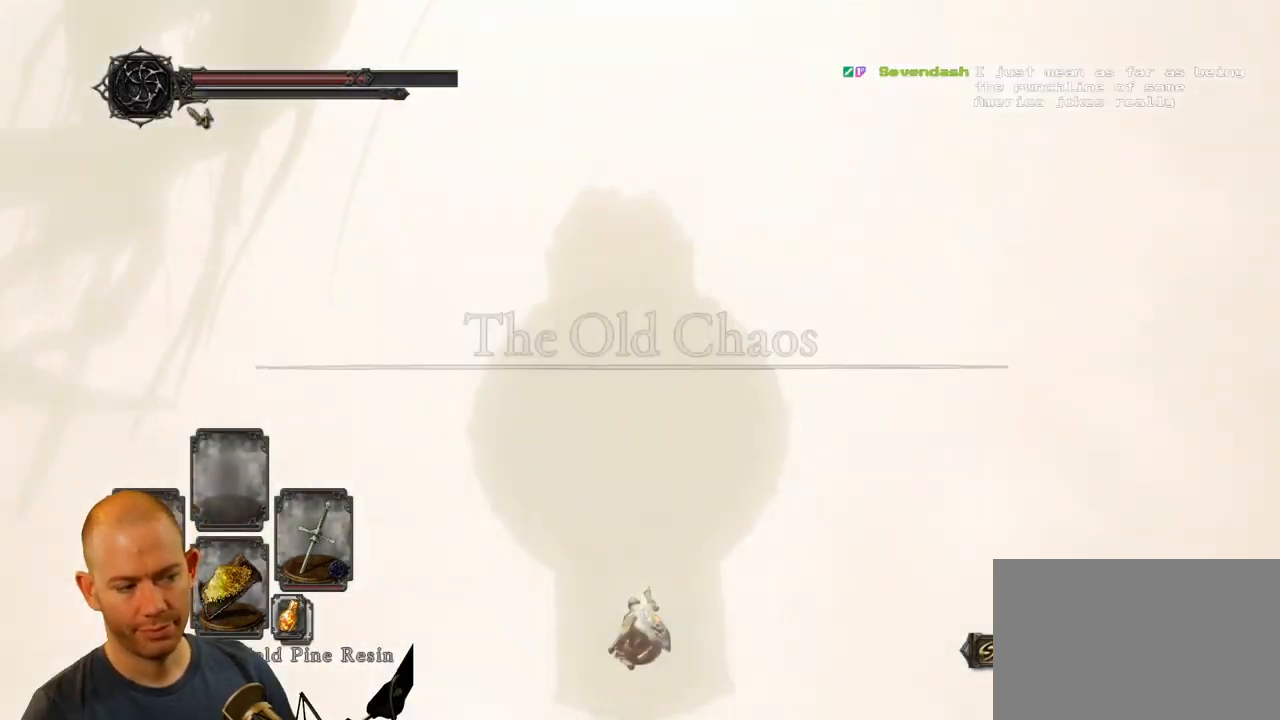
{"buttons": [], "left_stick": "center", "right_stick": "center", "events": [[84, "L2", "up"], [200, "R2", "down"], [217, "R1", "down"], [250, "L2", "down"], [317, "R1", "up"], [334, "R2", "up"], [367, "L2", "up"]]}
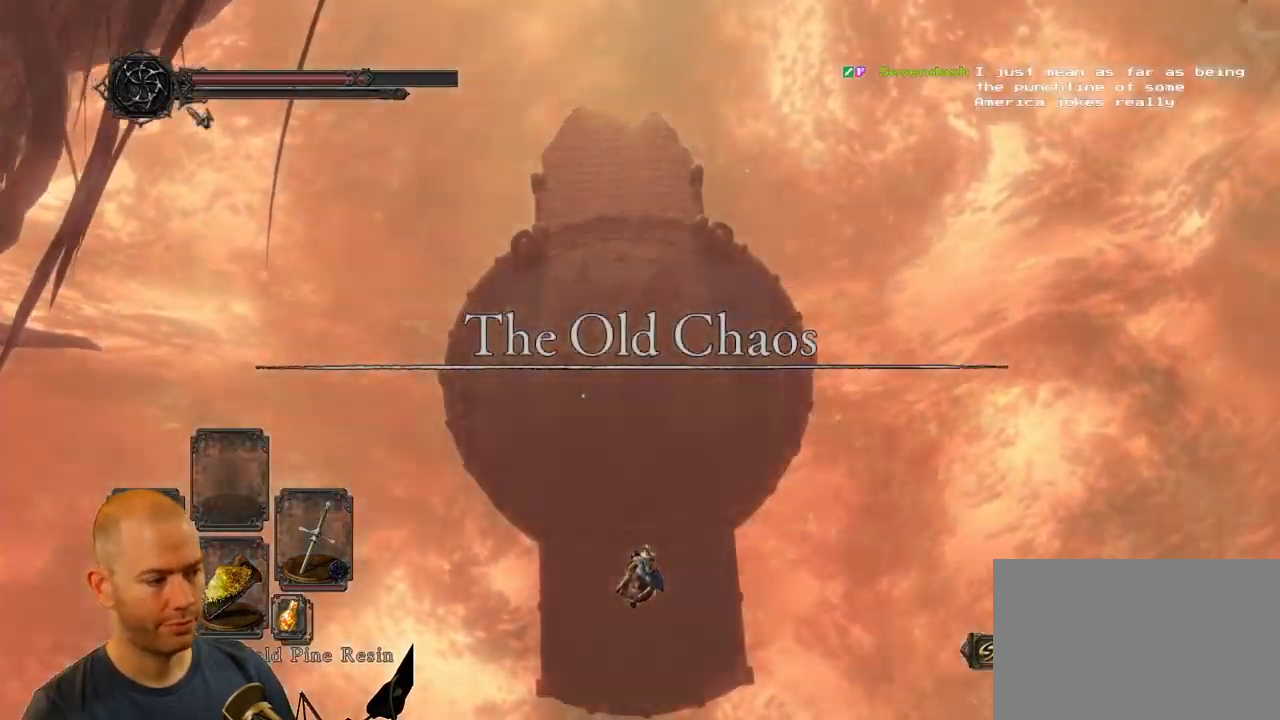
{"buttons": [], "left_stick": "center", "right_stick": "center", "events": []}
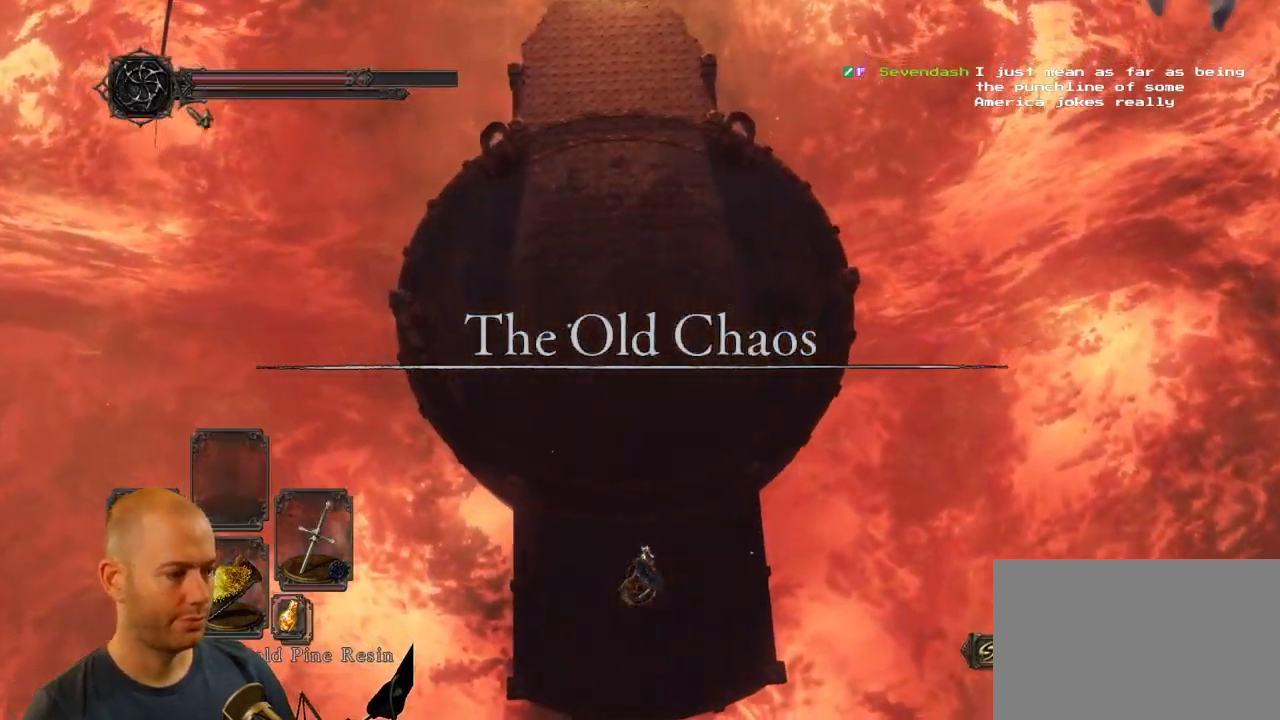
{"buttons": [], "left_stick": "center", "right_stick": "center", "events": [[17, "L1", "down"], [67, "L1", "up"]]}